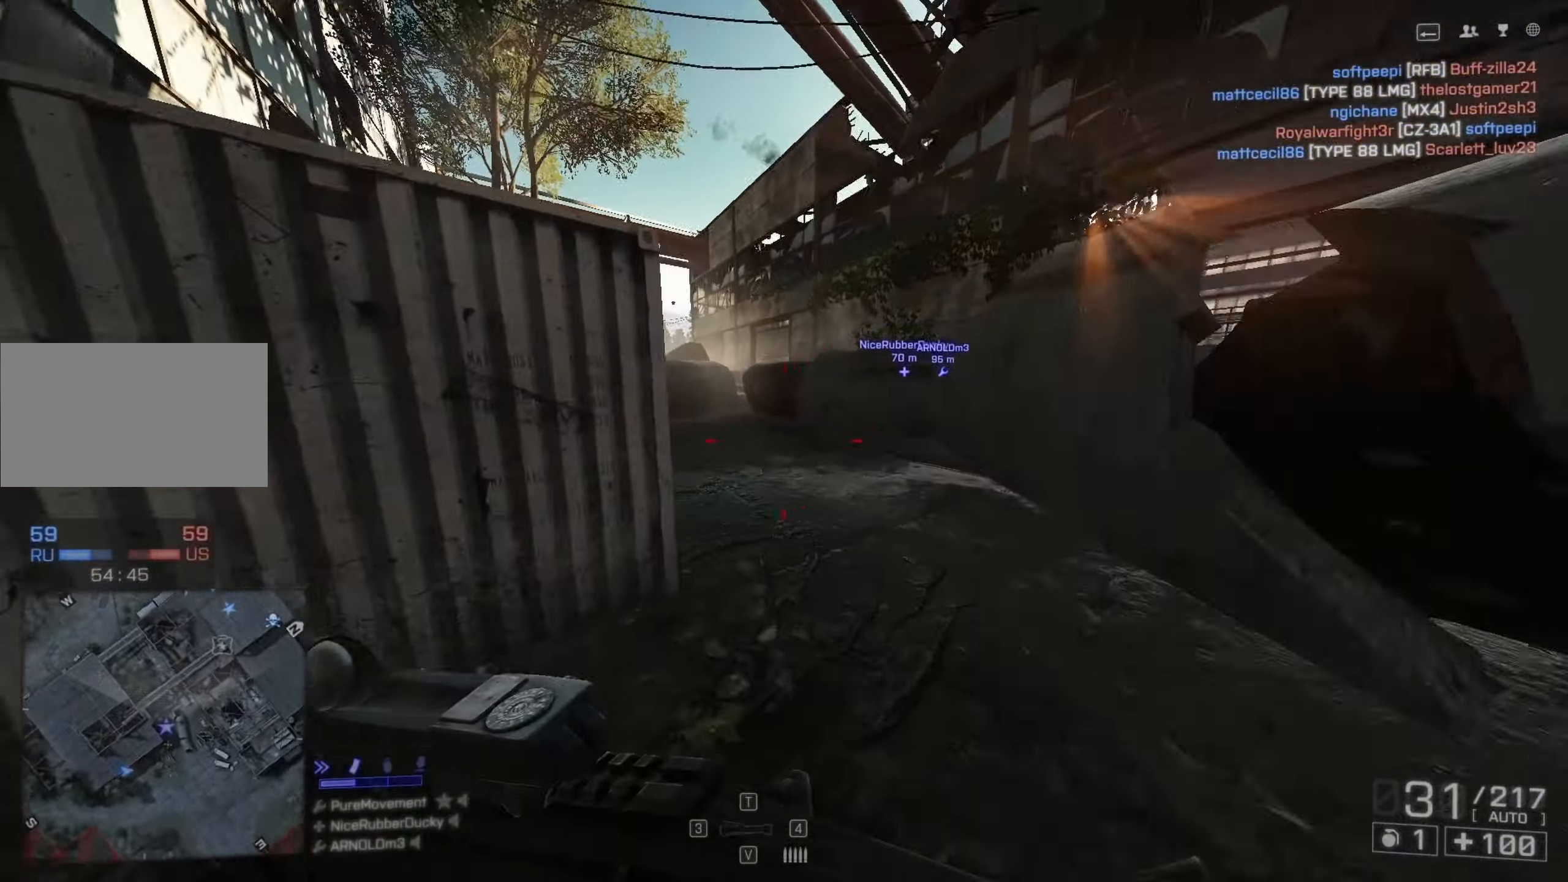
Gameplay with keyboard and mouse; each line is a JSON object with the keys and mouse buttons held at the frame after it. "events" lists presses ("down") and releases ("up") of "1", "2", "3", "4", "5", "a", "alt", "c", "caps_lock", "ctrl", "d", "e", "f", "g", "q", "r", "s", "shift", "space", "t", "tab", "v", "w", "x", "z", "mouse_left", "mouse_wheel" and "mouse_right" between this image and that frame as [ms after this image, input, new state], when the widget could be followed in between. "mouse_left", "mouse_wheel", "mouse_right" = the "left", "wheel", "right" buttons of the "mouse" list. No other keys are recorded. "wheel" means that the mouse wheel is clicked or scrolled. Not read: mouse_move.
{"keys": ["d", "shift", "w"], "mouse": [], "events": []}
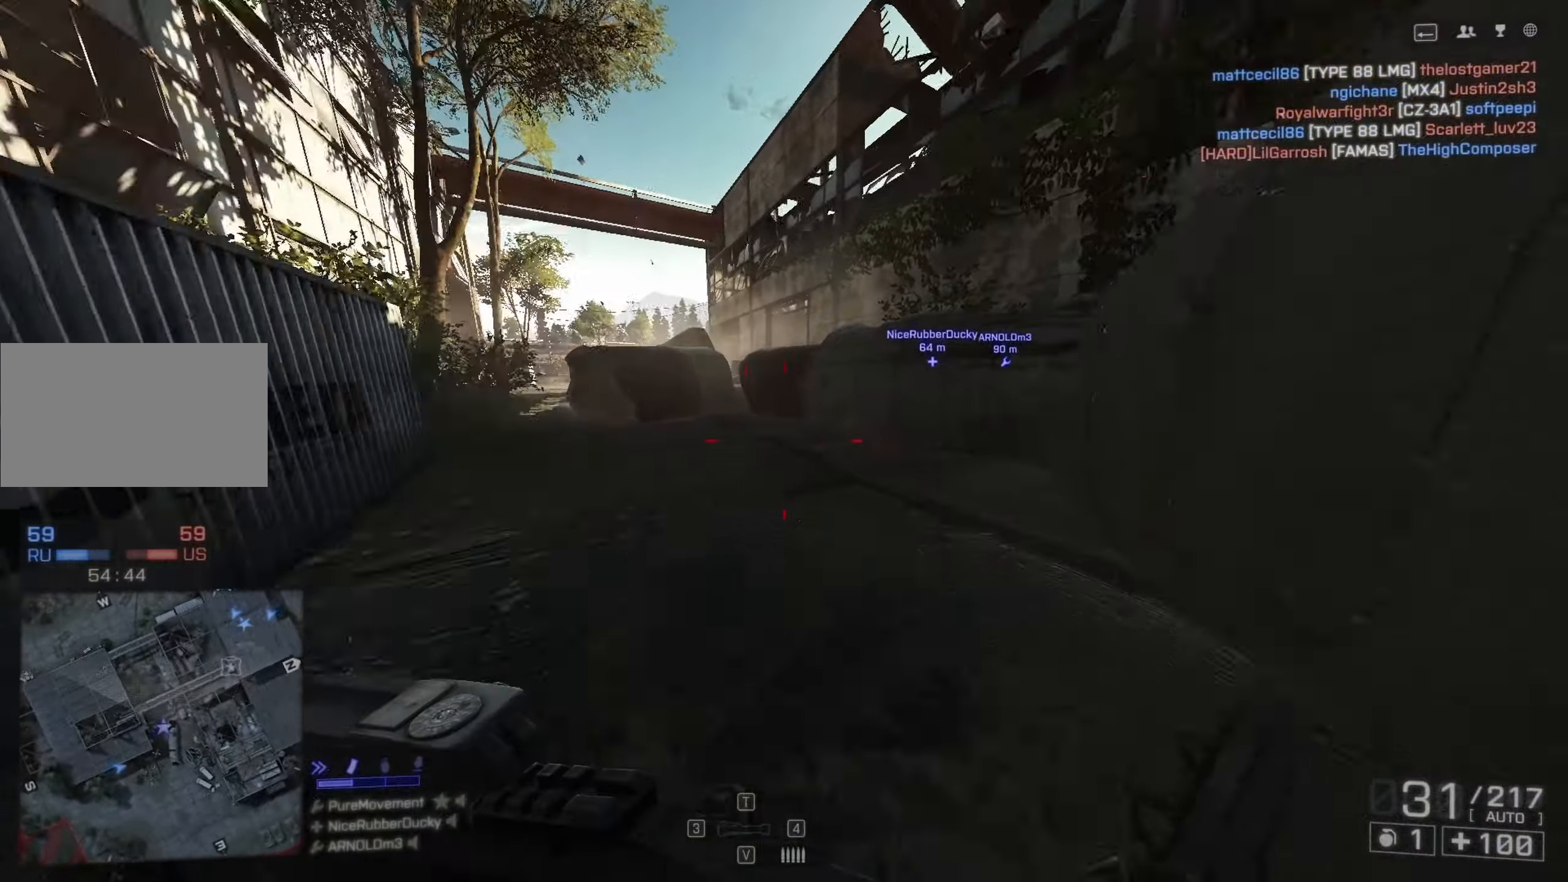
{"keys": ["shift", "w"], "mouse": [], "events": [[66, "d", "up"]]}
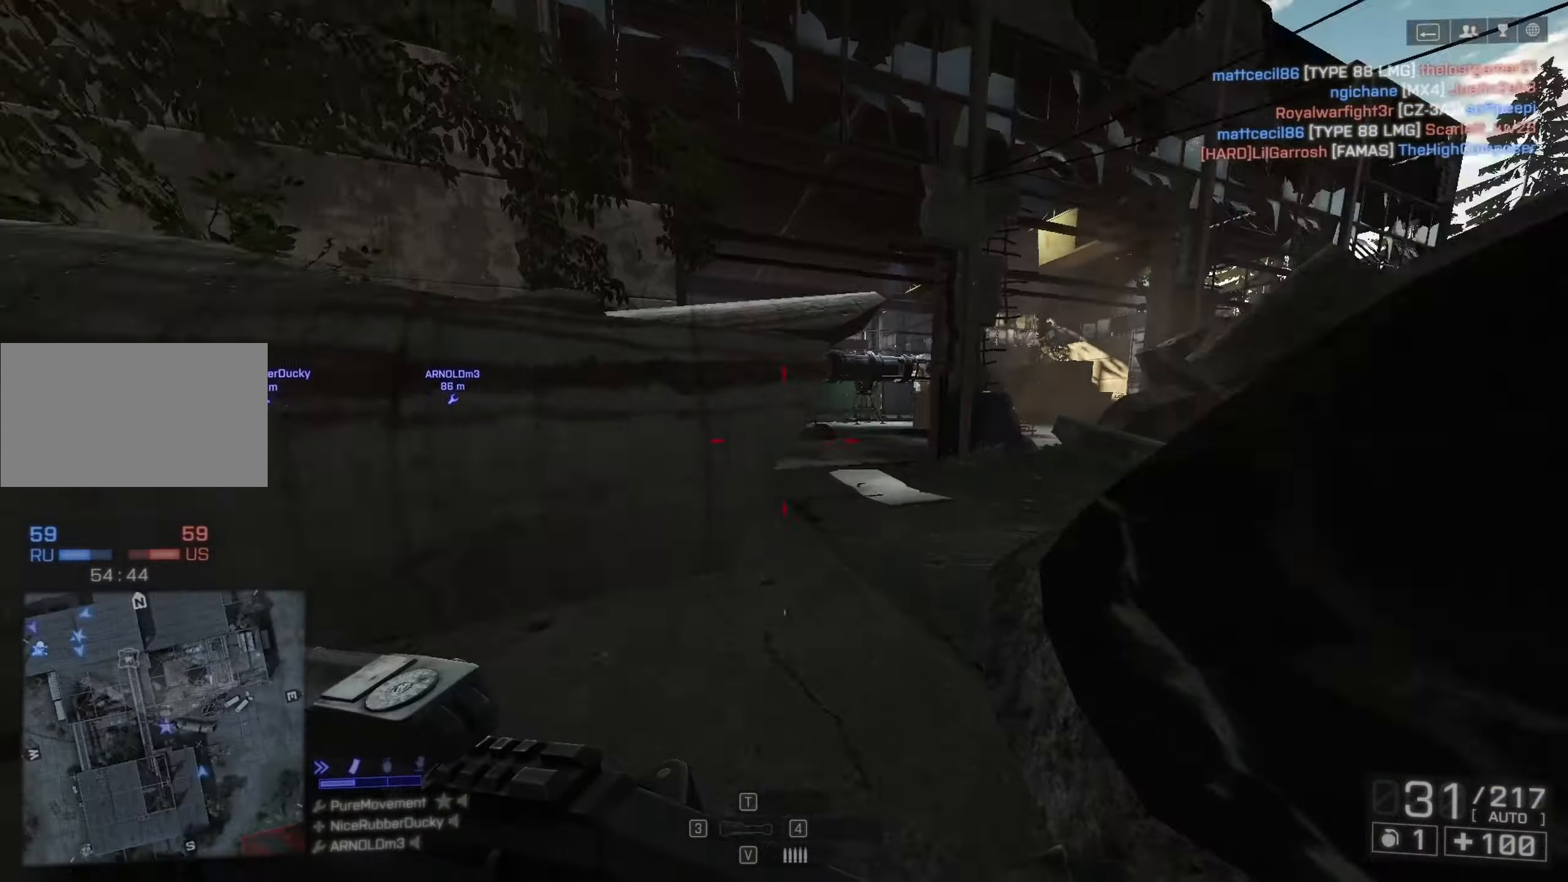
{"keys": ["d", "shift", "w"], "mouse": [], "events": [[183, "d", "down"]]}
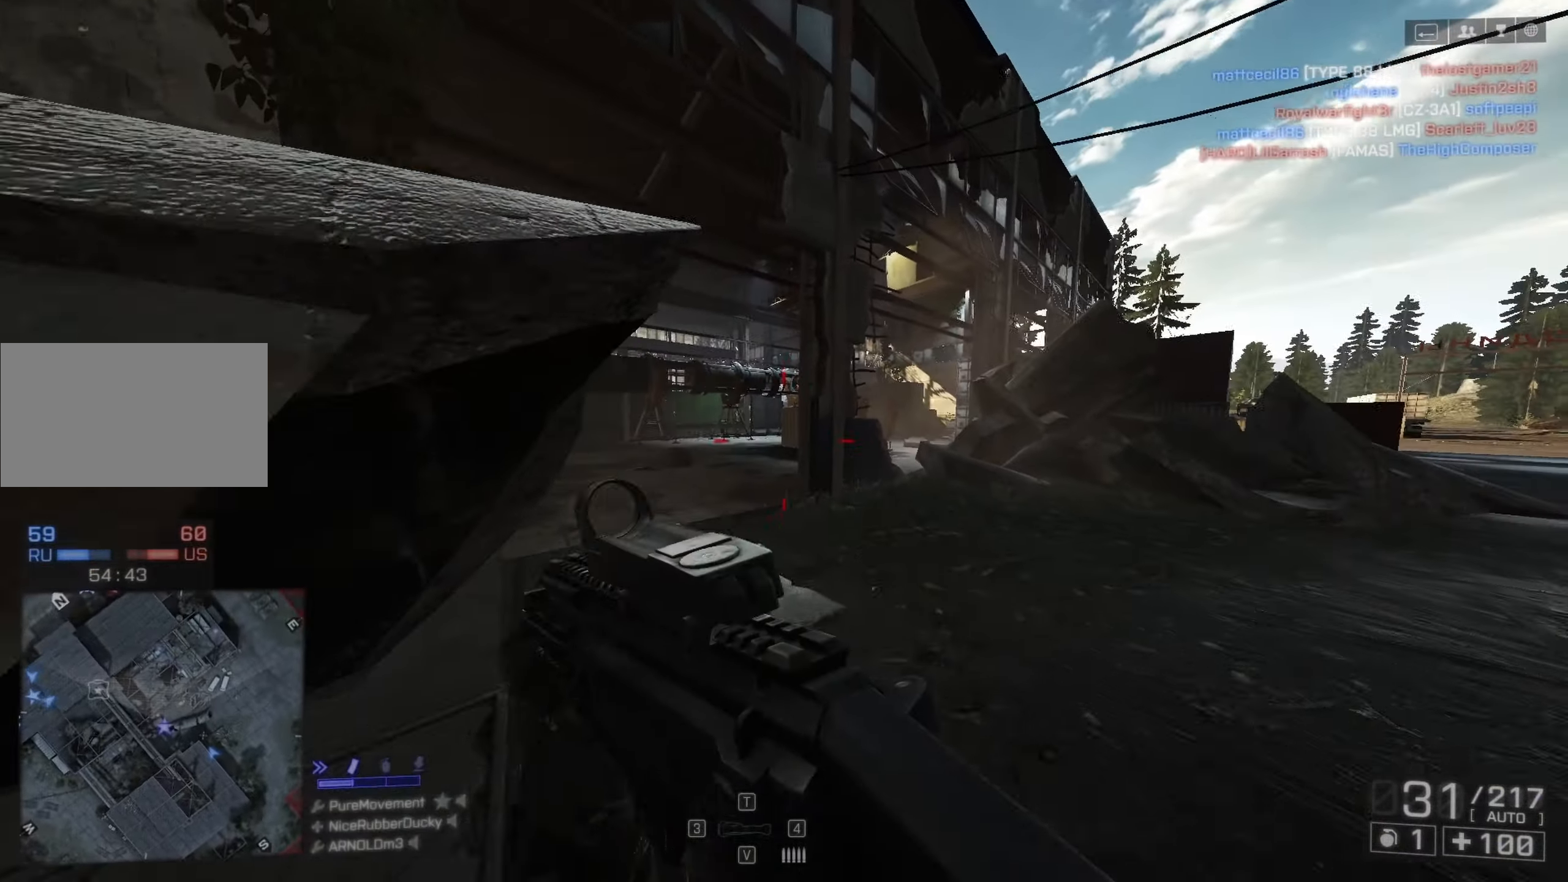
{"keys": ["d", "w"], "mouse": [], "events": [[483, "shift", "up"]]}
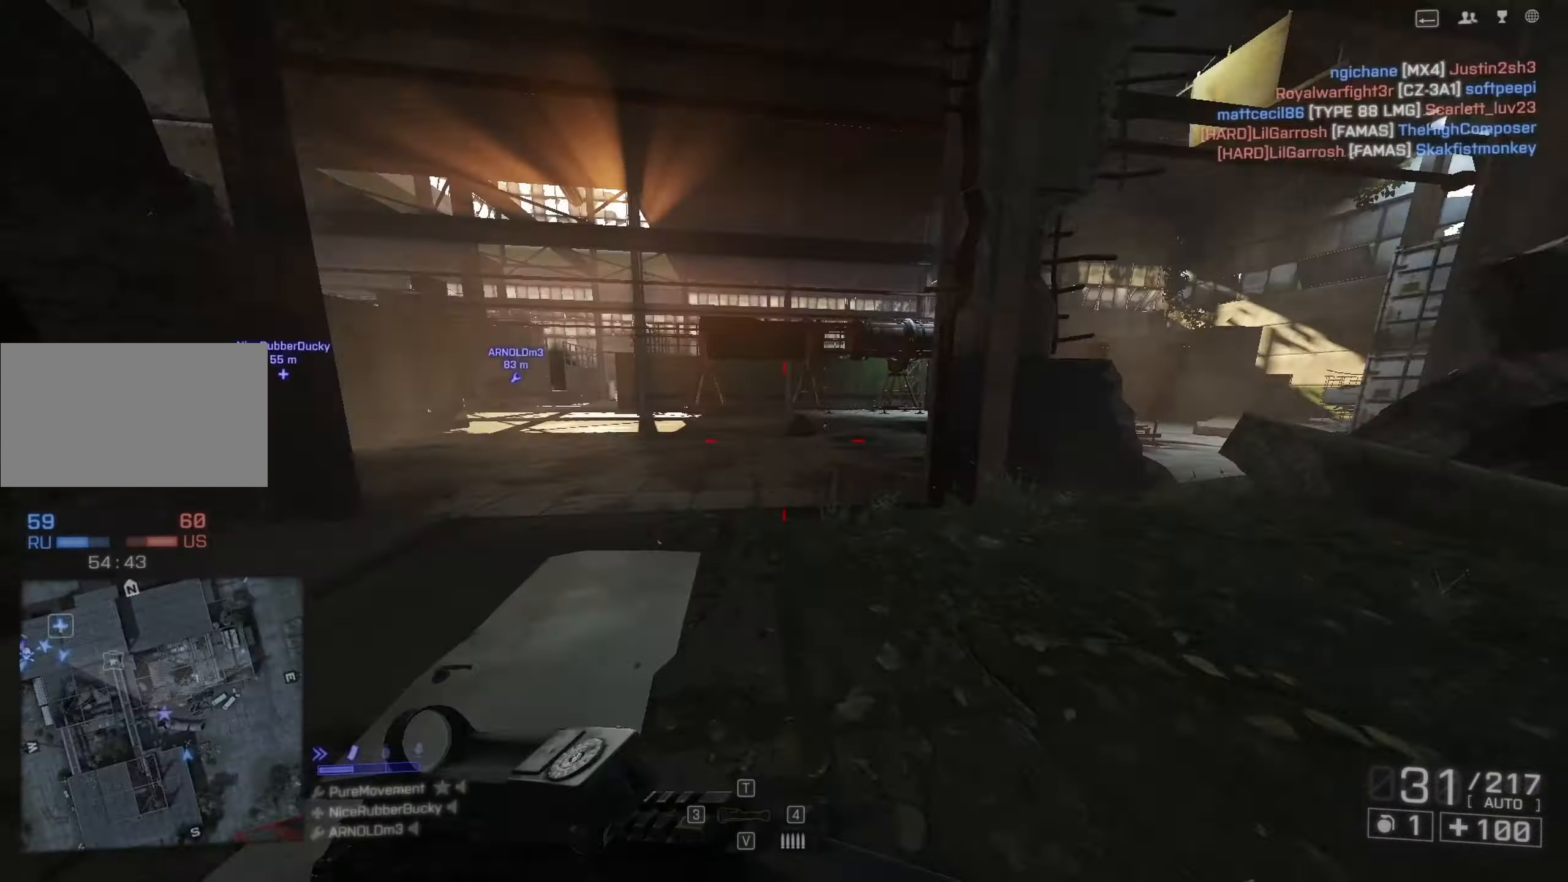
{"keys": ["d", "shift", "w"], "mouse": [], "events": [[33, "w", "up"], [450, "w", "down"], [500, "shift", "down"]]}
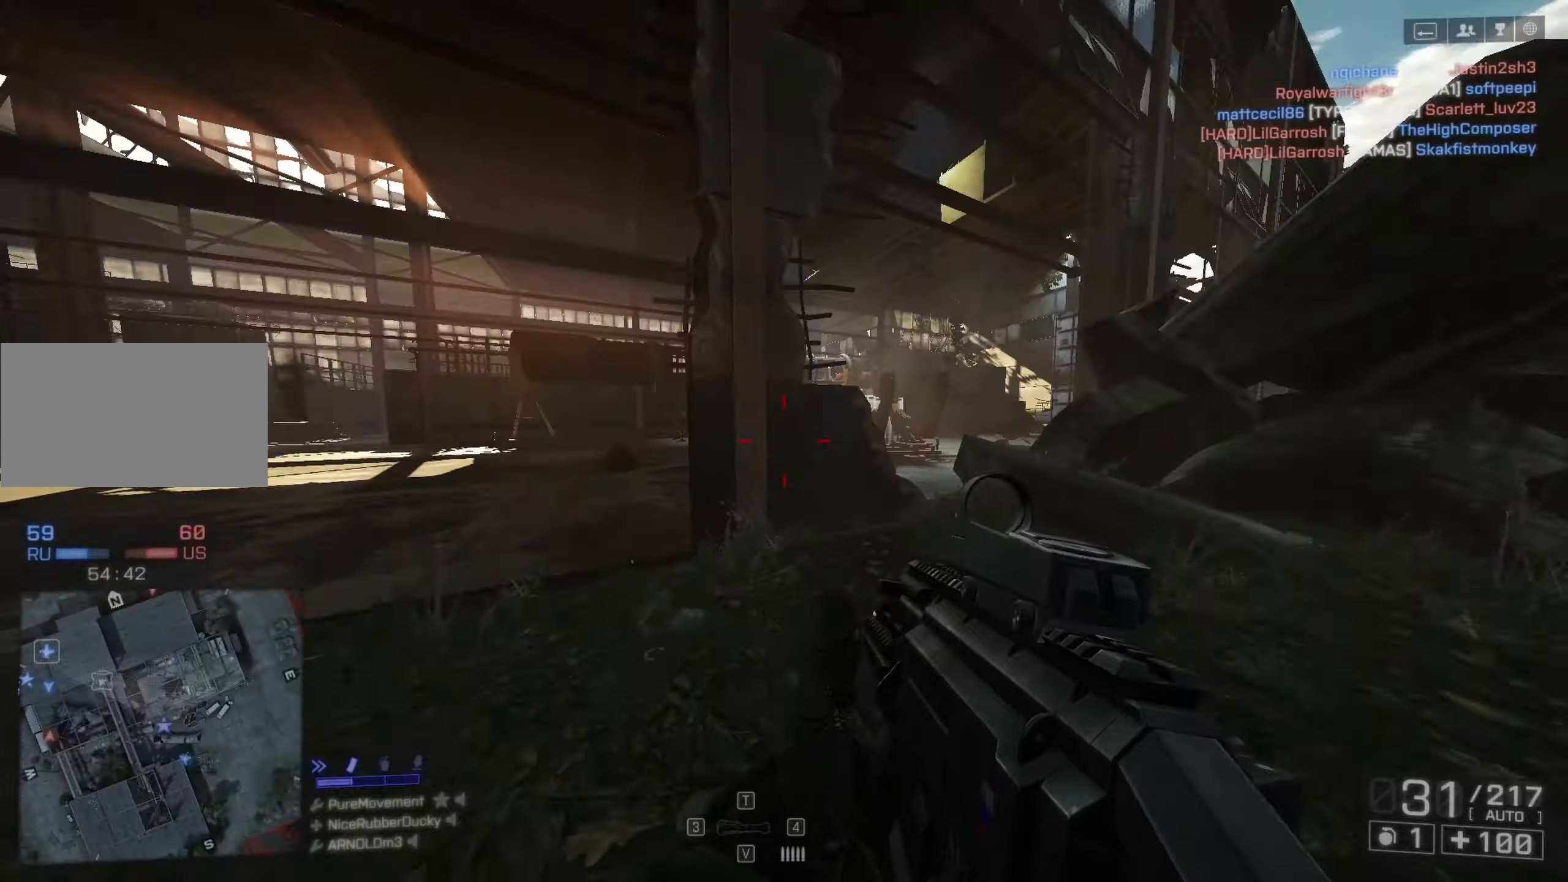
{"keys": ["shift", "space", "w"], "mouse": [], "events": [[283, "d", "up"], [467, "space", "down"]]}
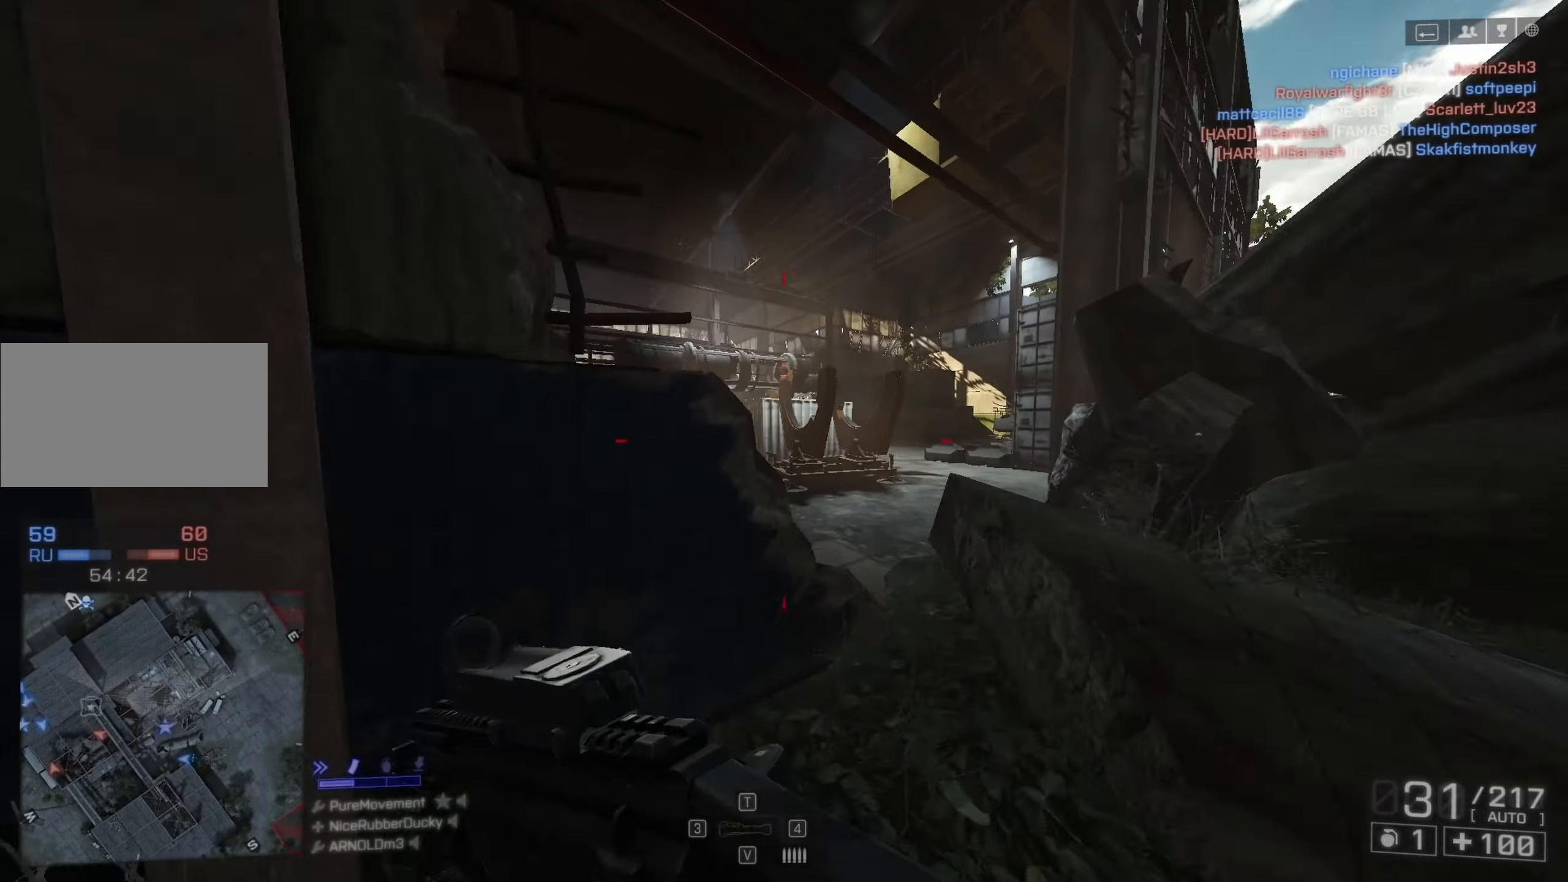
{"keys": ["shift", "w"], "mouse": [], "events": [[50, "space", "up"], [150, "space", "down"], [200, "space", "up"]]}
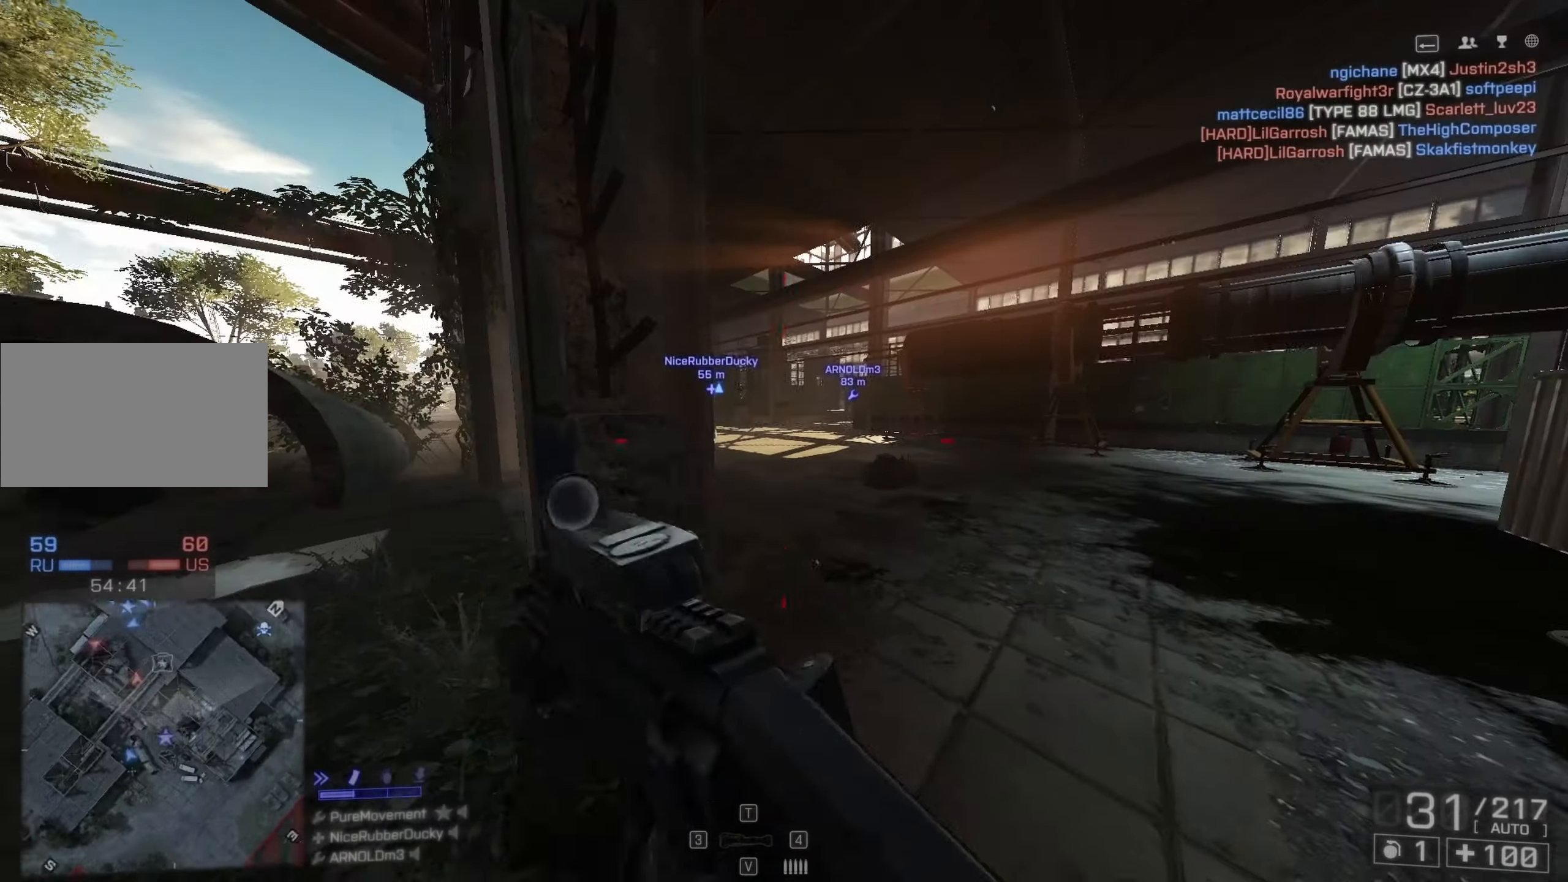
{"keys": ["shift", "w"], "mouse": [], "events": [[83, "d", "down"], [267, "d", "up"], [300, "d", "down"], [450, "d", "up"]]}
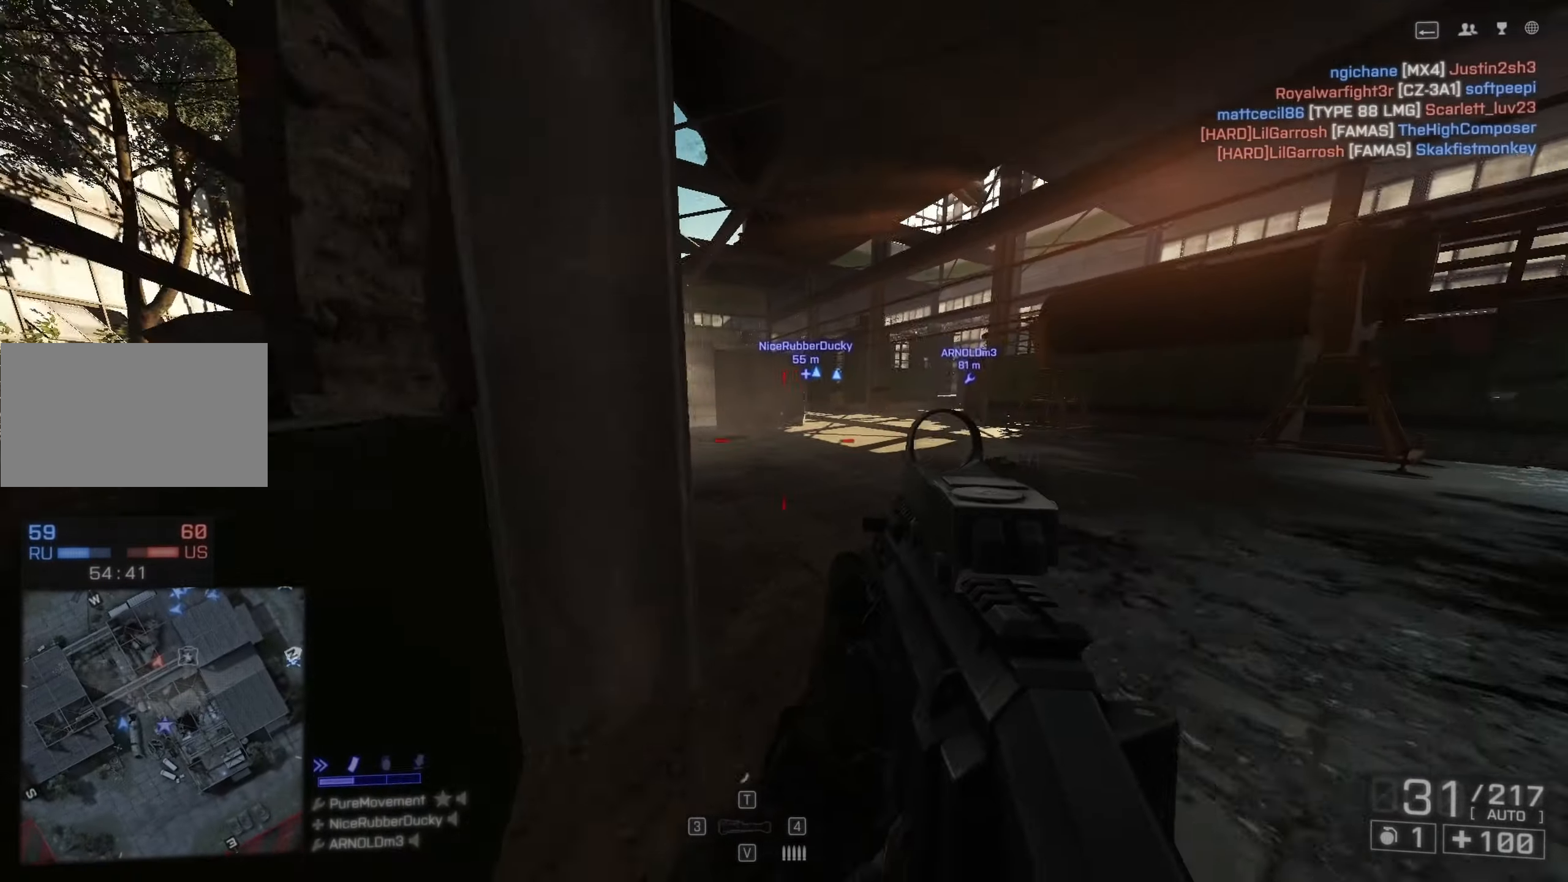
{"keys": ["shift", "w"], "mouse": [], "events": []}
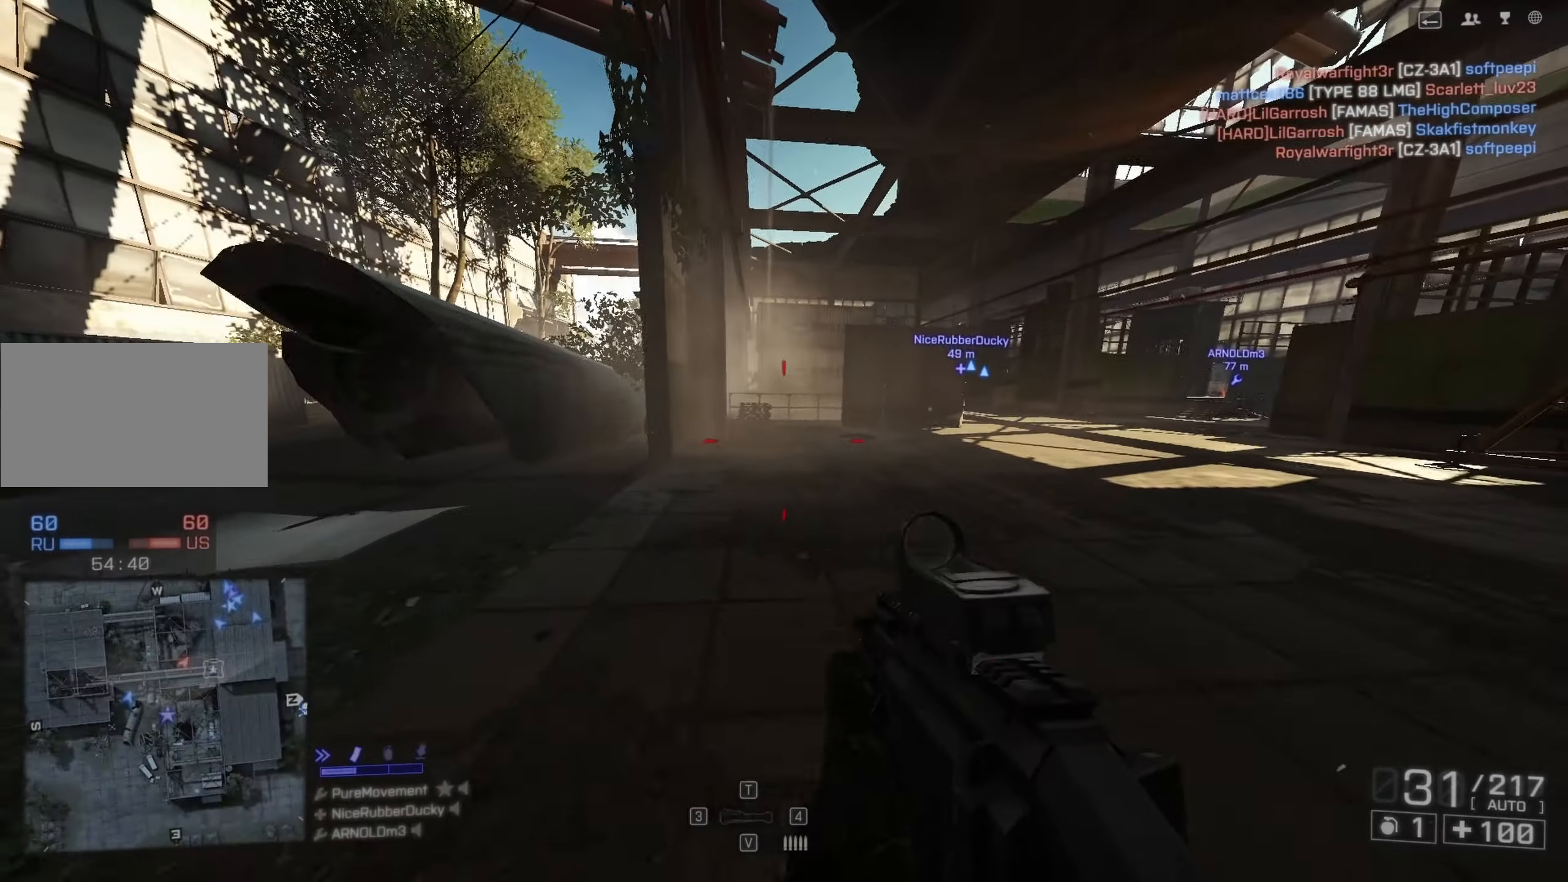
{"keys": ["shift", "w"], "mouse": [], "events": []}
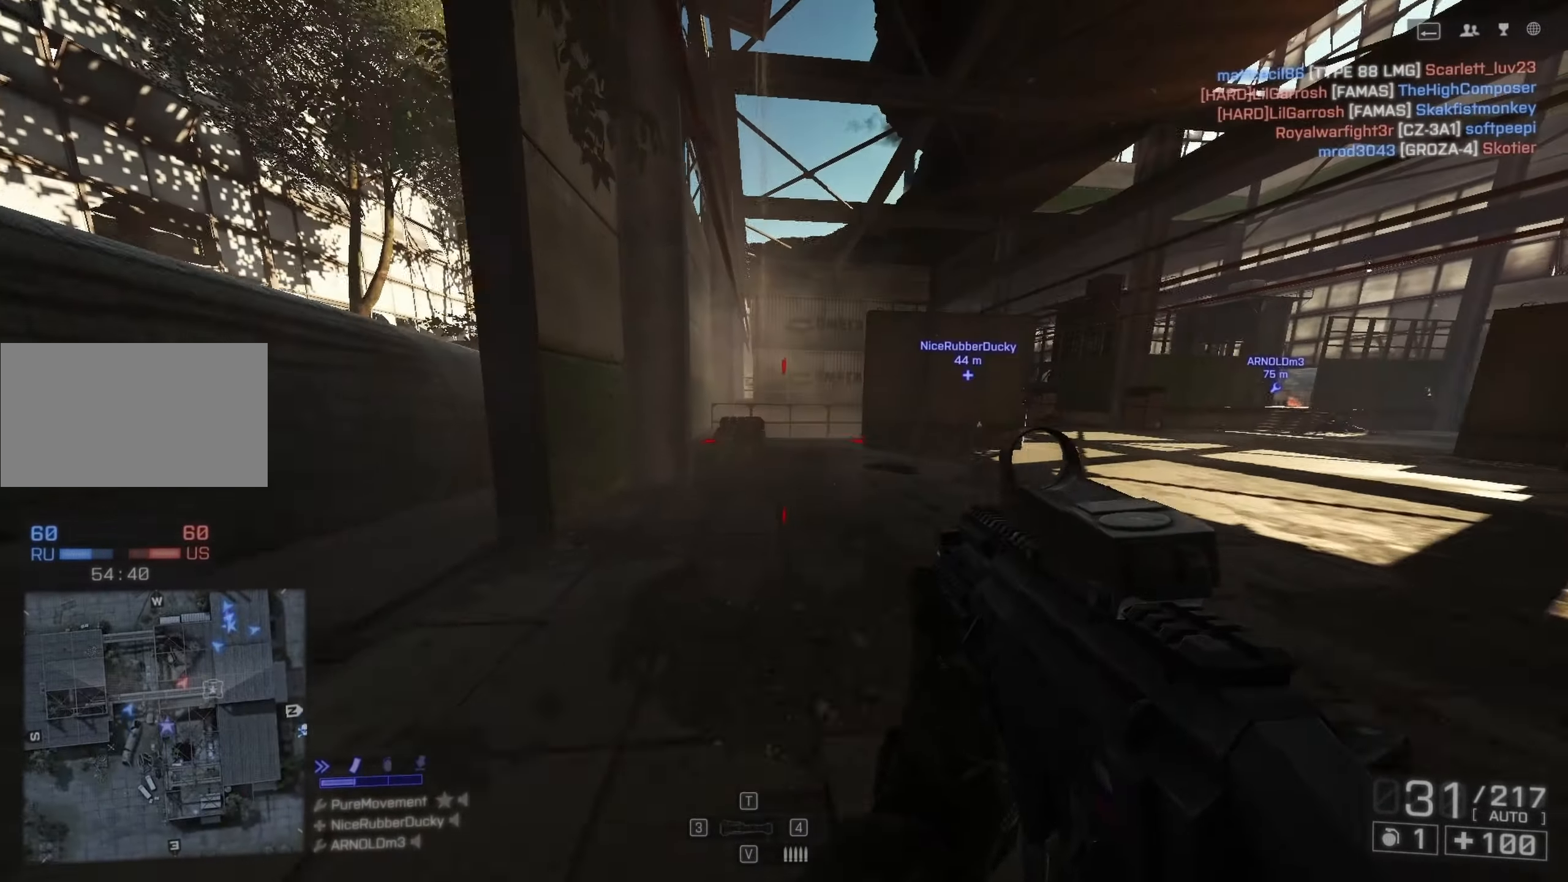
{"keys": ["shift", "w"], "mouse": [], "events": []}
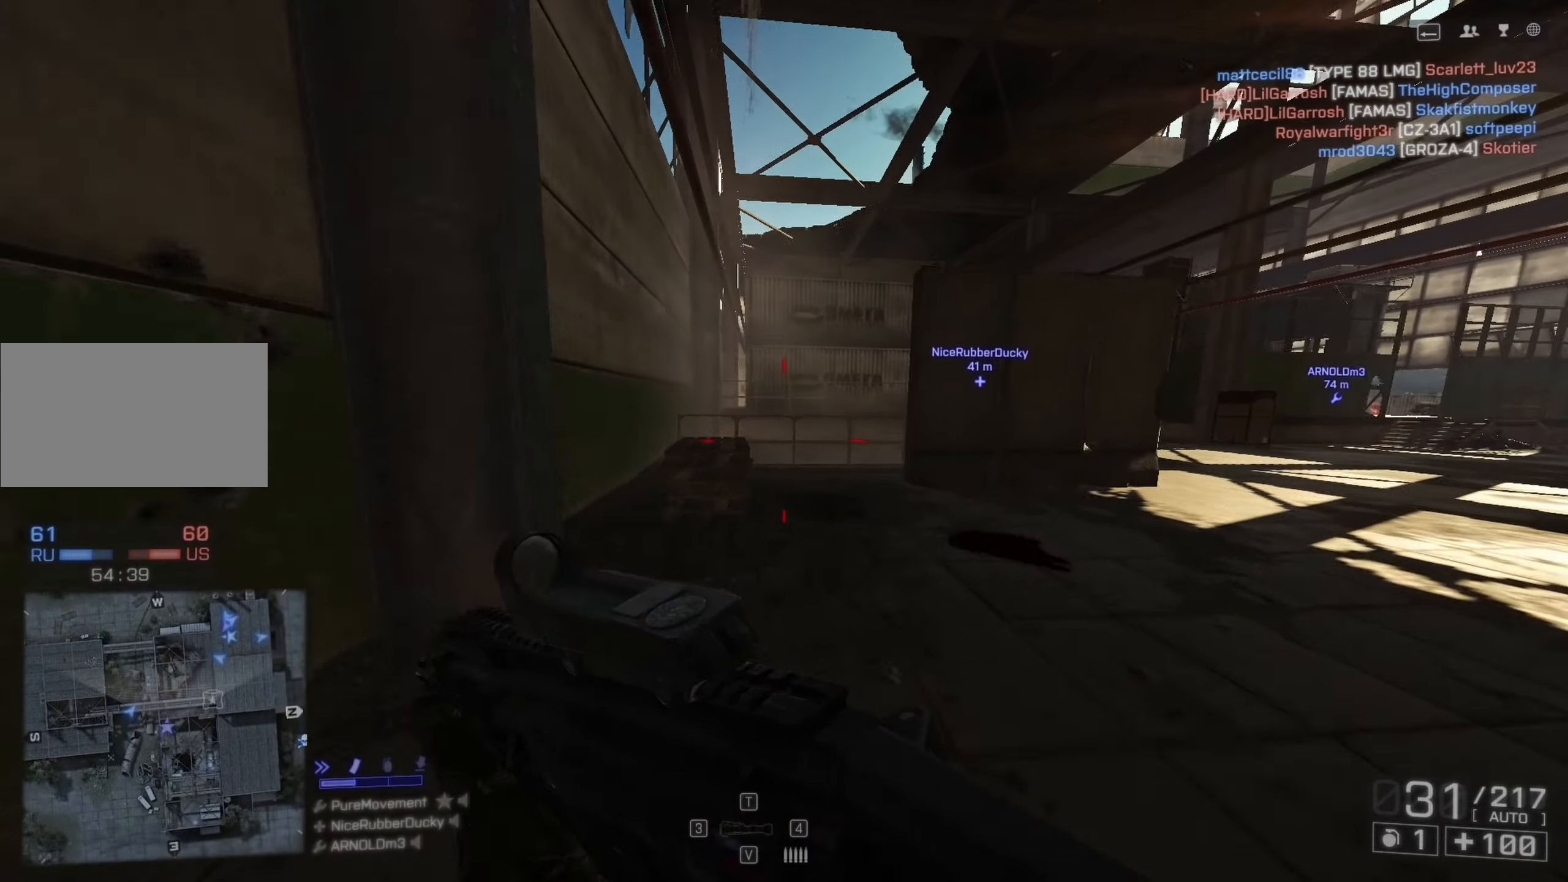
{"keys": [], "mouse": [], "events": [[317, "space", "down"], [417, "space", "up"], [467, "shift", "up"], [467, "w", "up"]]}
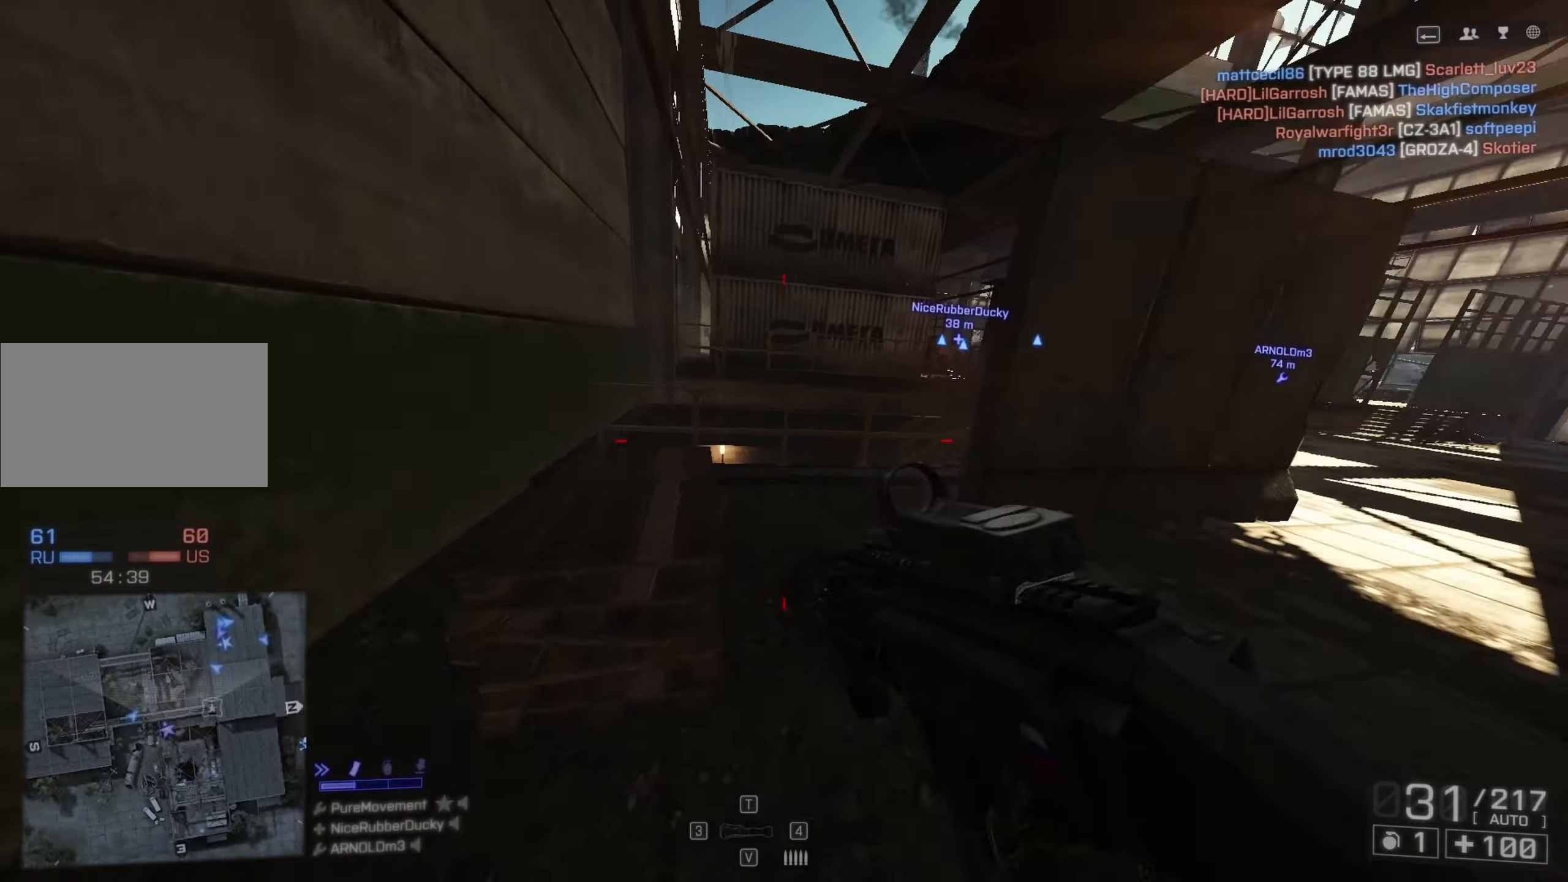
{"keys": ["a"], "mouse": ["right"], "events": [[50, "a", "down"], [467, "mouse_right", "down"]]}
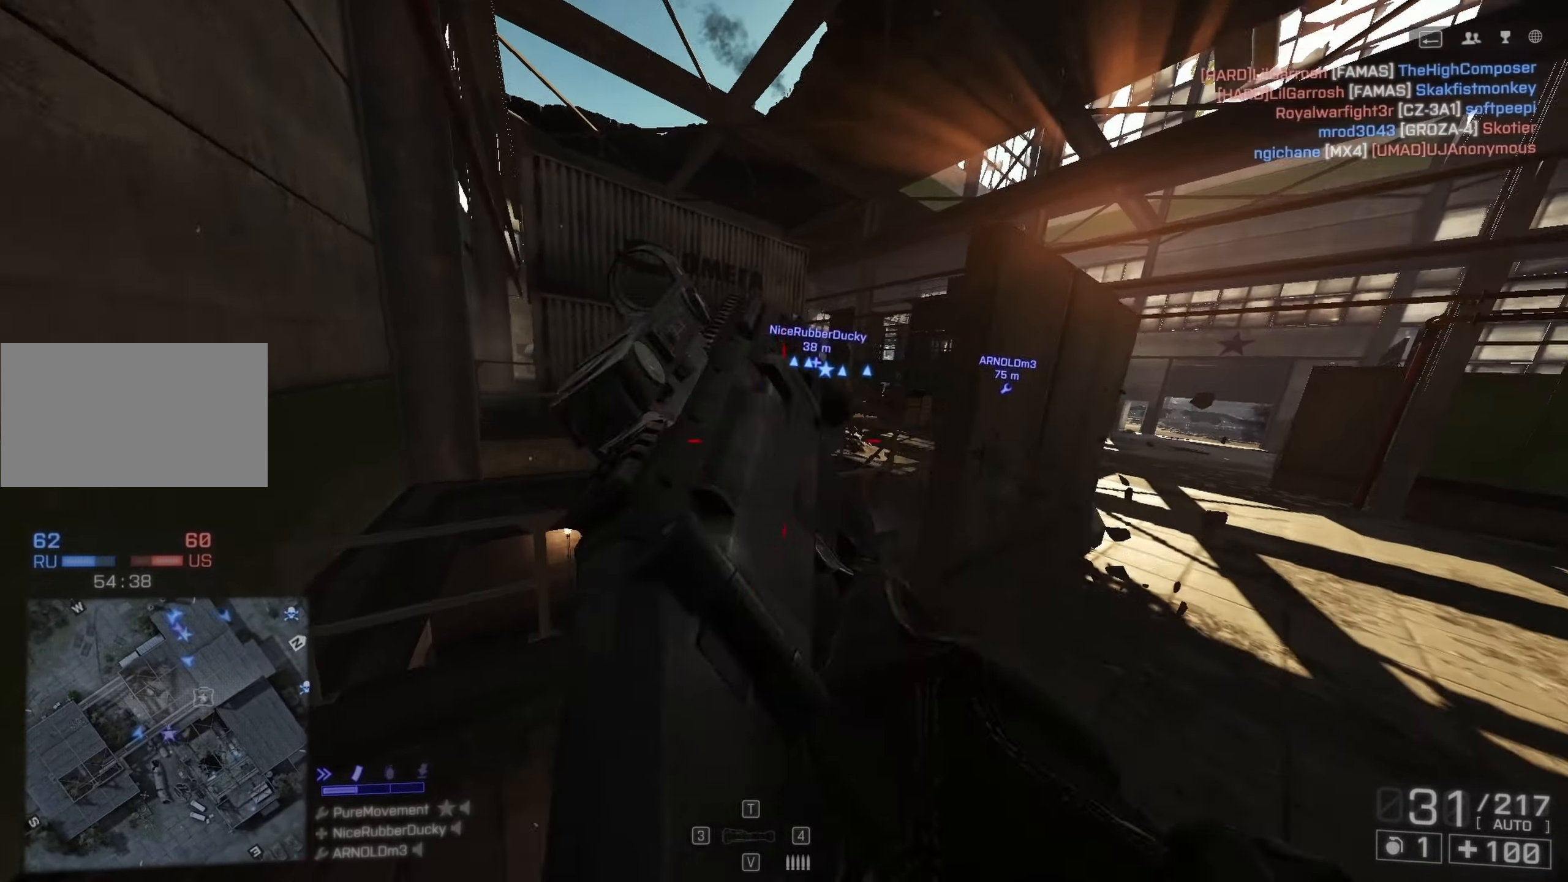
{"keys": [], "mouse": ["right"], "events": [[483, "a", "up"]]}
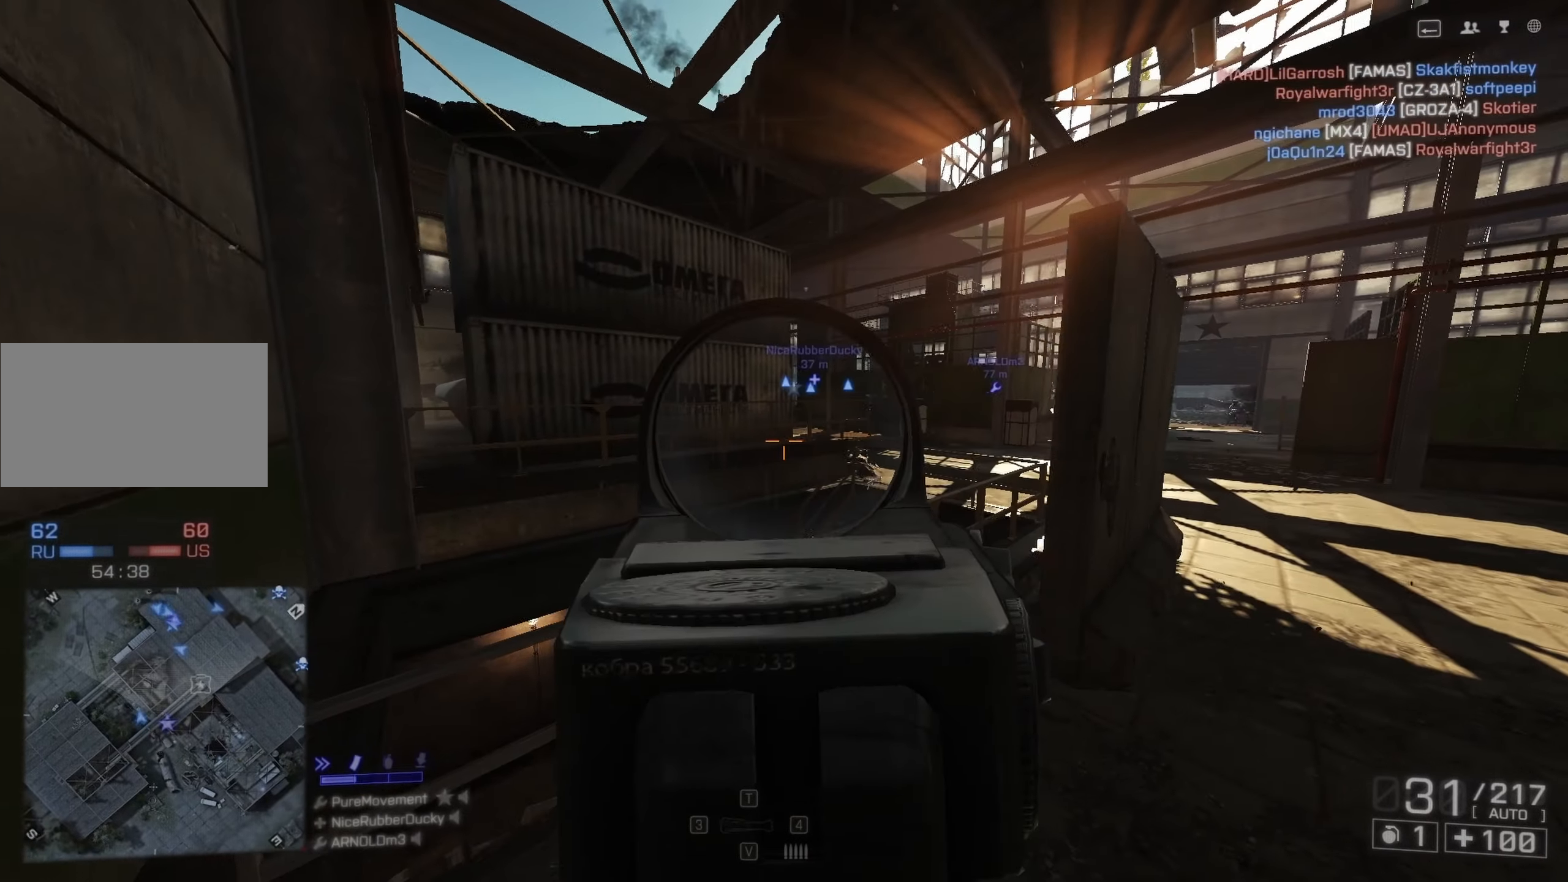
{"keys": ["d"], "mouse": ["right"], "events": [[516, "d", "down"]]}
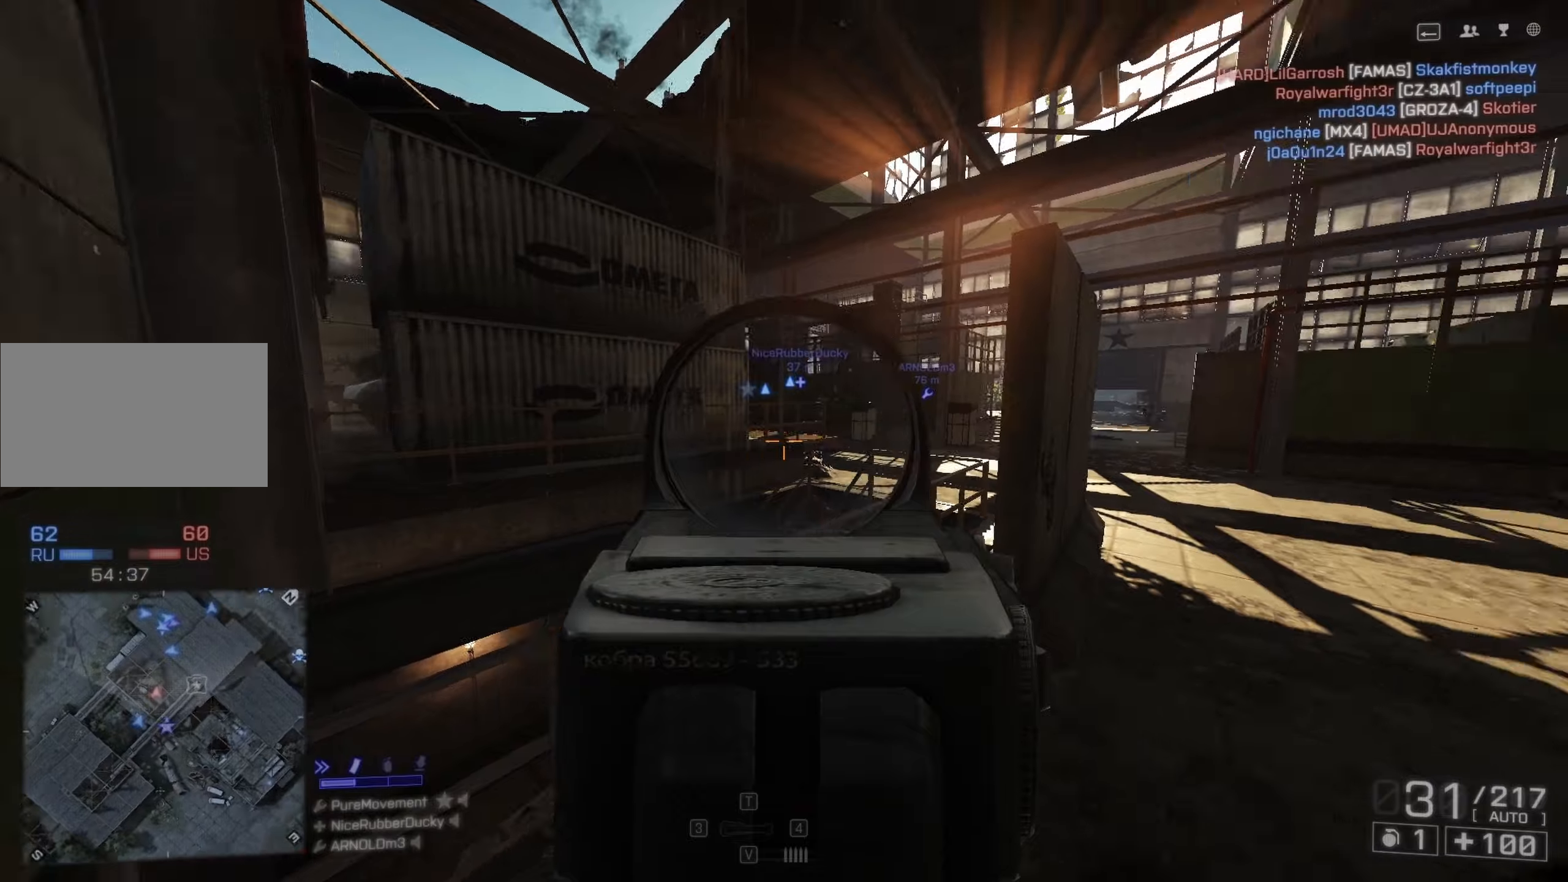
{"keys": ["a"], "mouse": ["right"], "events": [[50, "mouse_right", "up"], [83, "mouse_right", "down"], [133, "w", "down"], [233, "d", "up"], [317, "q", "down"], [367, "w", "up"], [417, "q", "up"], [500, "a", "down"]]}
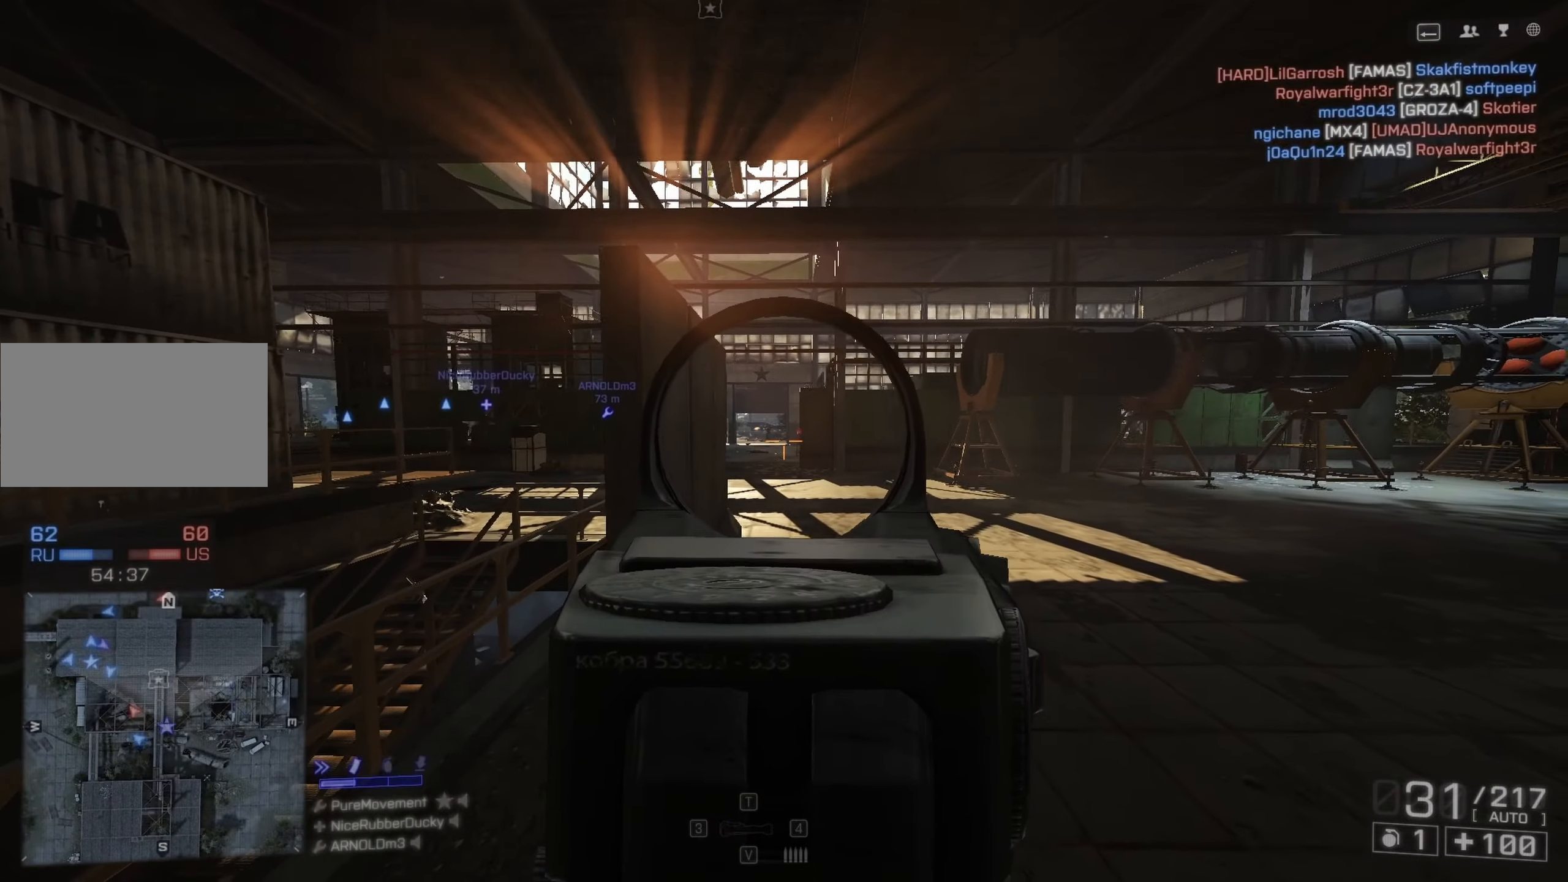
{"keys": ["a"], "mouse": ["left", "right"], "events": [[150, "a", "up"], [150, "d", "down"], [333, "mouse_left", "down"], [383, "a", "down"], [383, "d", "up"], [433, "mouse_left", "up"], [483, "mouse_left", "down"]]}
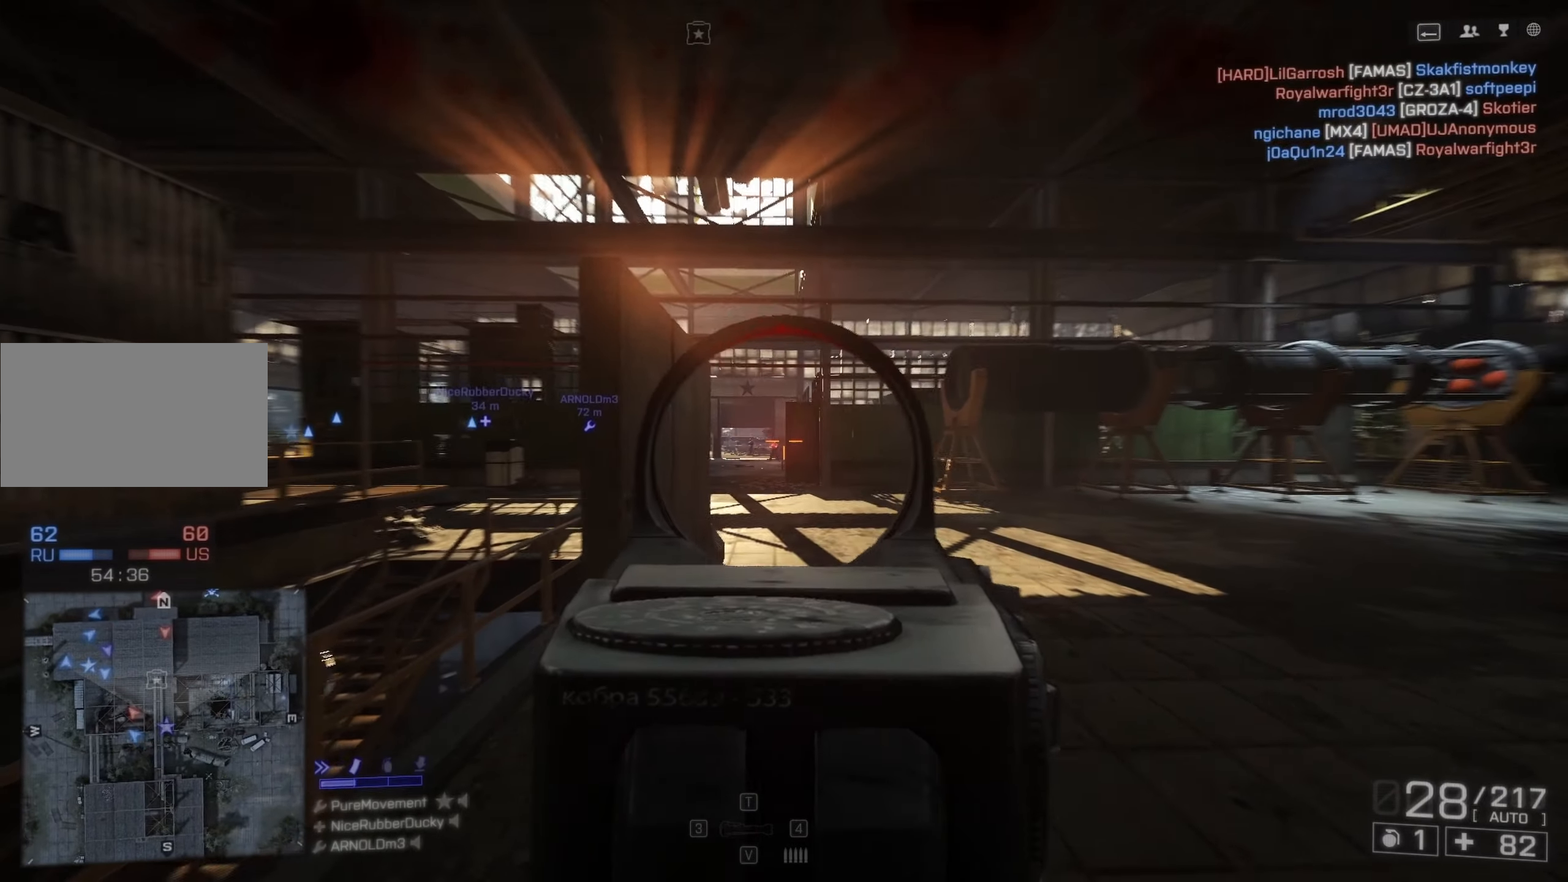
{"keys": ["a"], "mouse": ["left", "right"], "events": []}
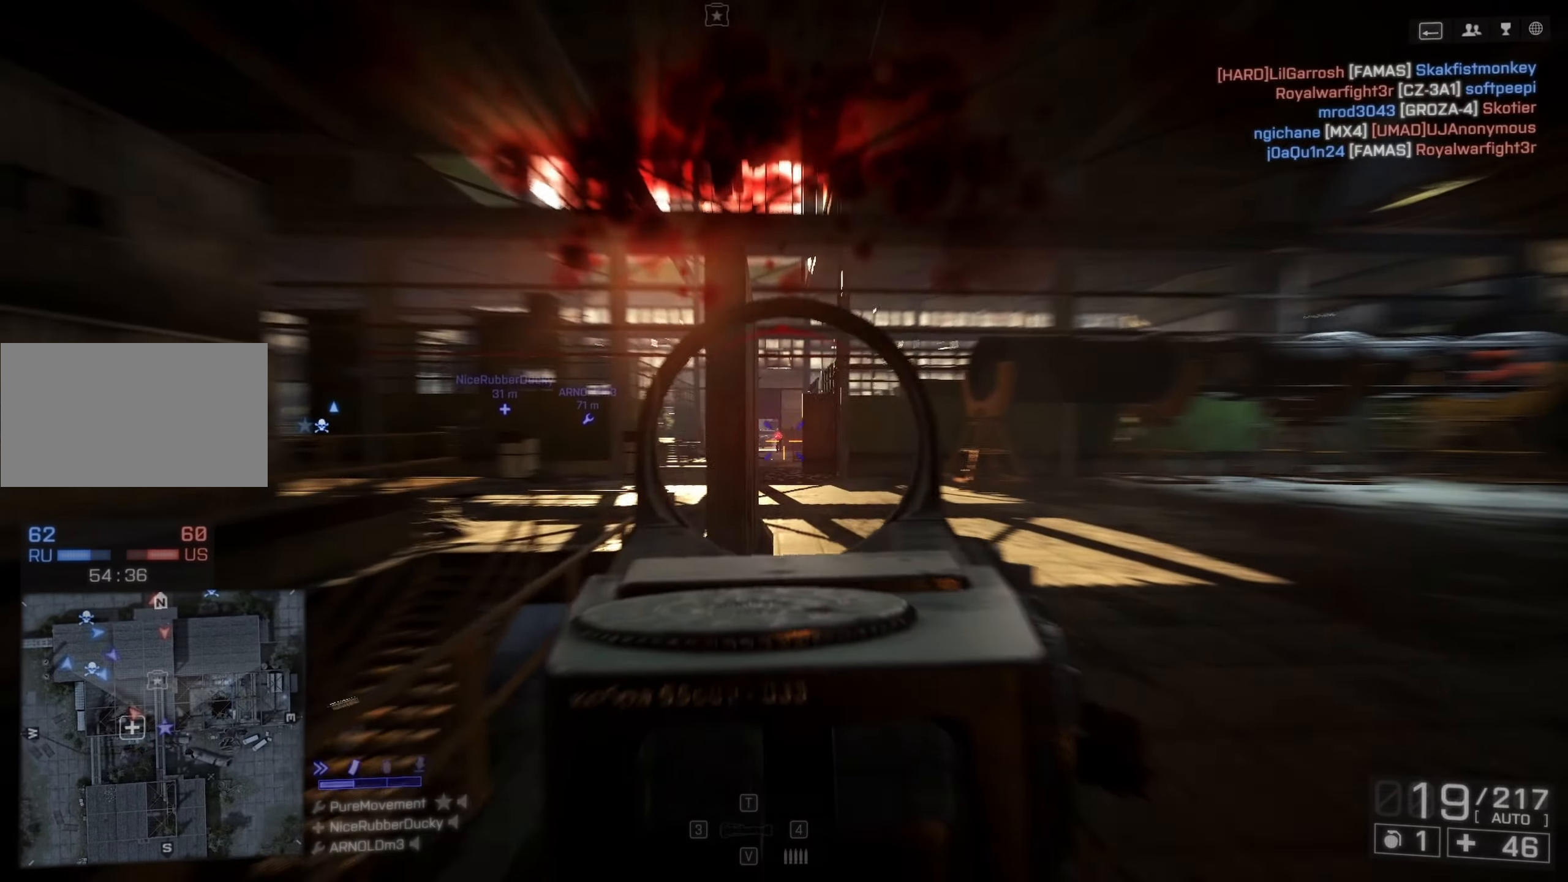
{"keys": [], "mouse": ["right"], "events": [[183, "a", "up"], [233, "d", "down"], [333, "d", "up"], [367, "w", "down"], [417, "w", "up"], [467, "mouse_left", "up"]]}
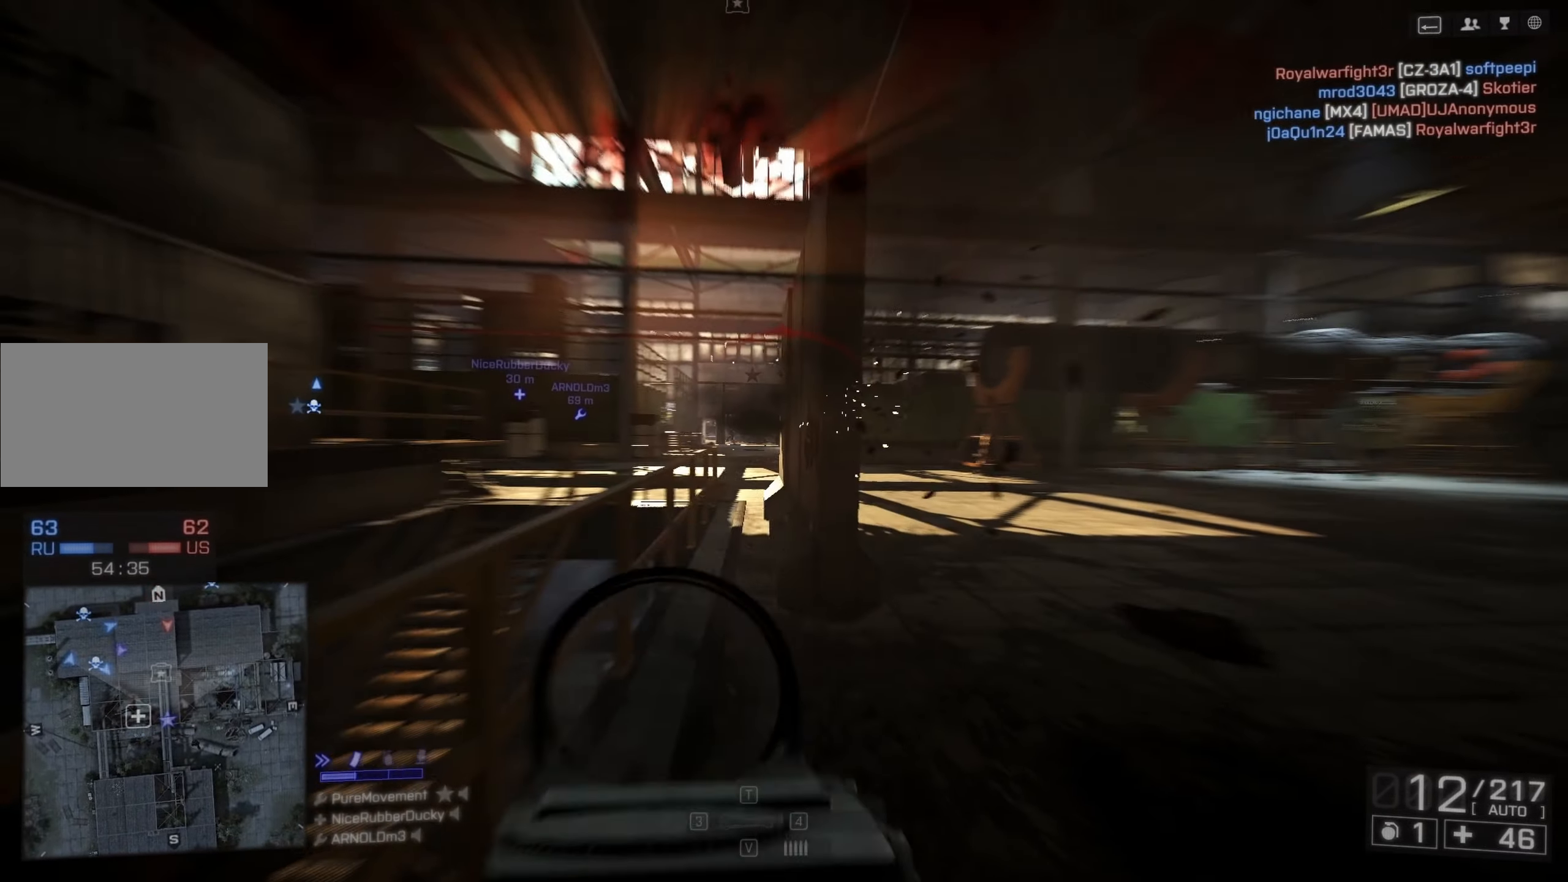
{"keys": ["d", "shift", "w"], "mouse": ["right"], "events": [[200, "a", "down"], [250, "a", "up"], [250, "d", "down"], [333, "w", "down"], [433, "shift", "down"]]}
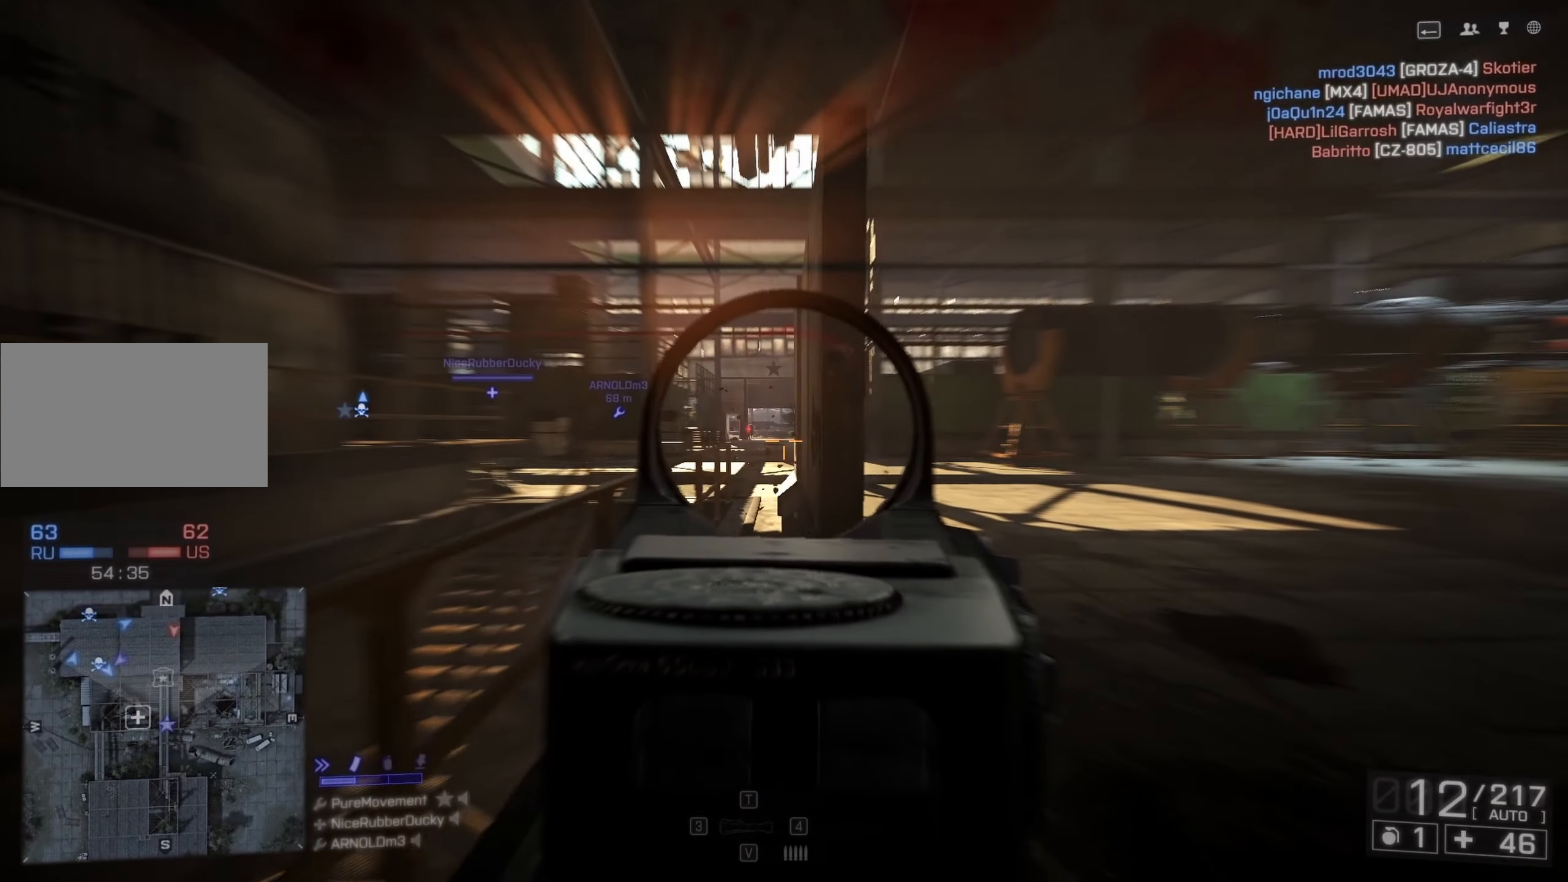
{"keys": ["d"], "mouse": ["left", "right"], "events": [[267, "shift", "up"], [400, "mouse_left", "down"], [450, "w", "up"]]}
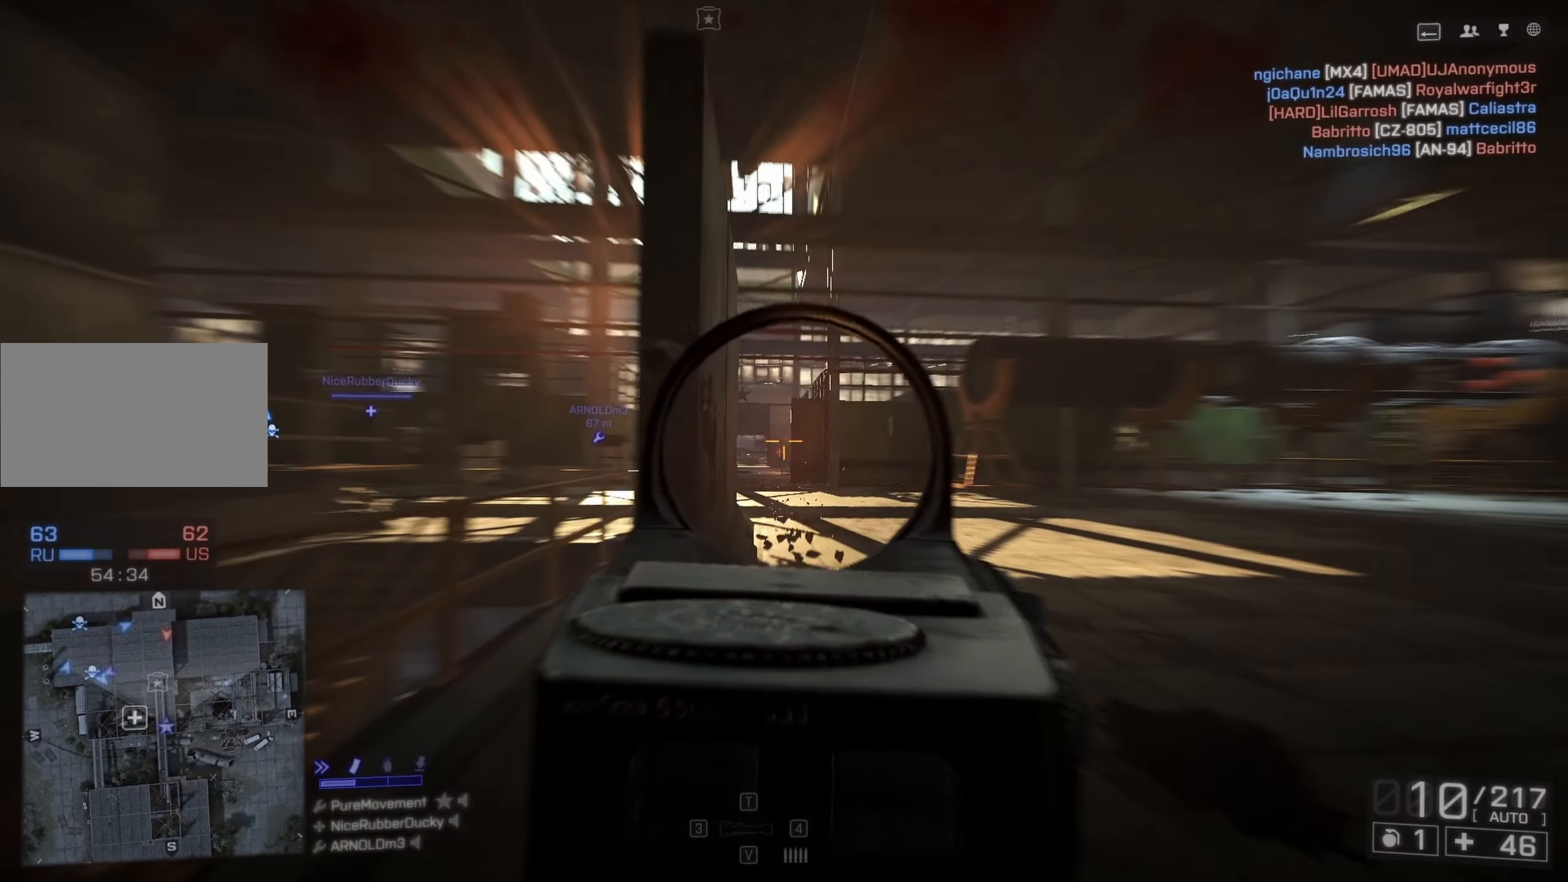
{"keys": ["shift", "w"], "mouse": [], "events": [[50, "a", "down"], [50, "d", "up"], [317, "c", "down"], [367, "a", "up"], [417, "mouse_right", "up"], [467, "c", "up"], [467, "mouse_left", "up"], [467, "w", "down"], [500, "shift", "down"]]}
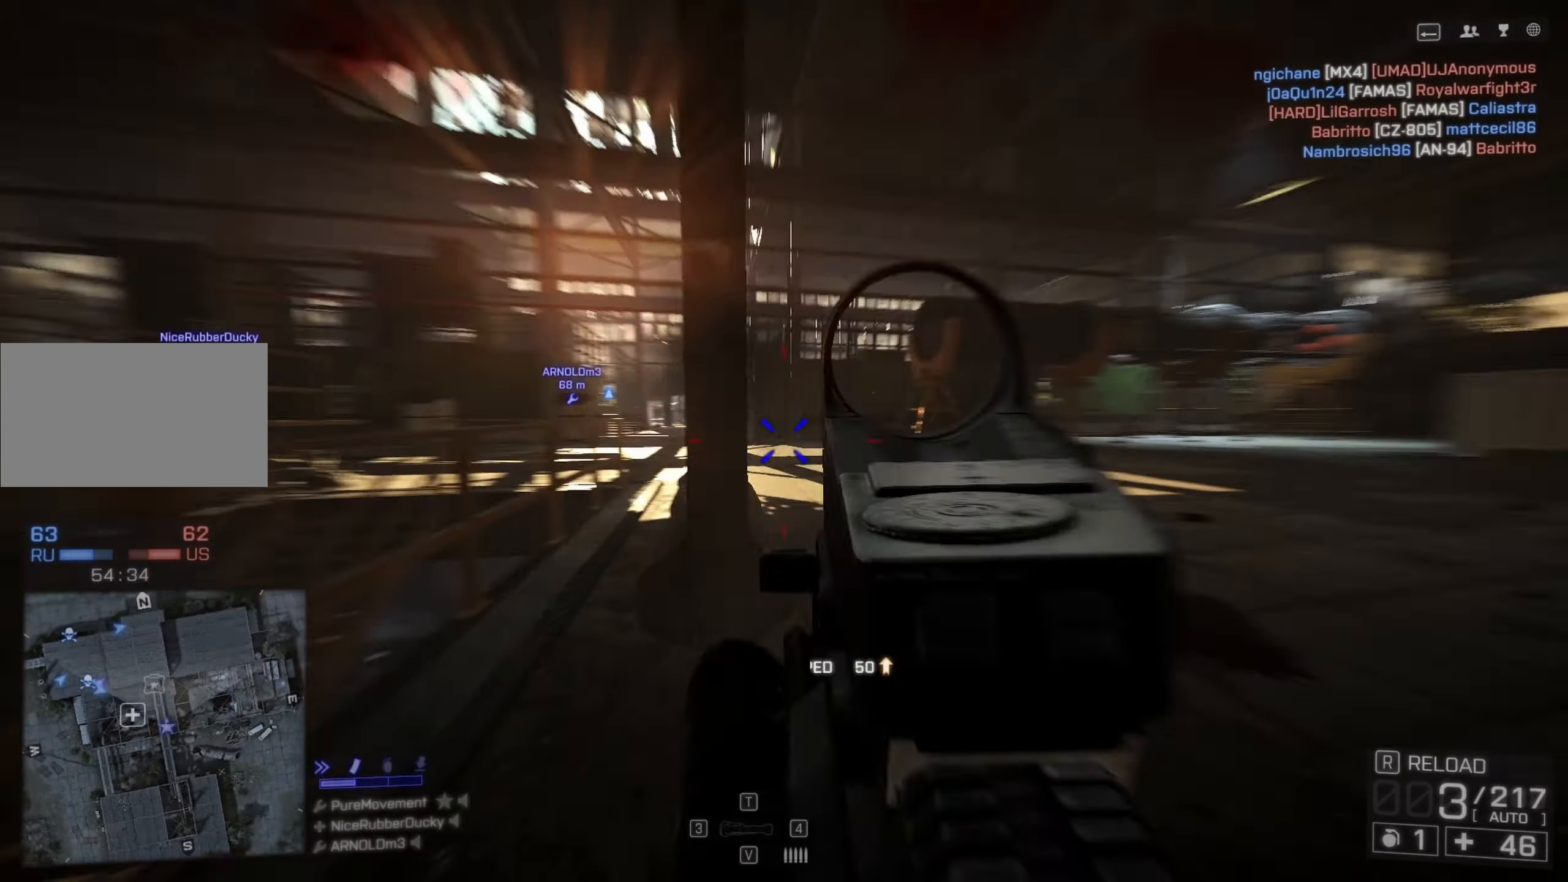
{"keys": ["shift", "w"], "mouse": [], "events": []}
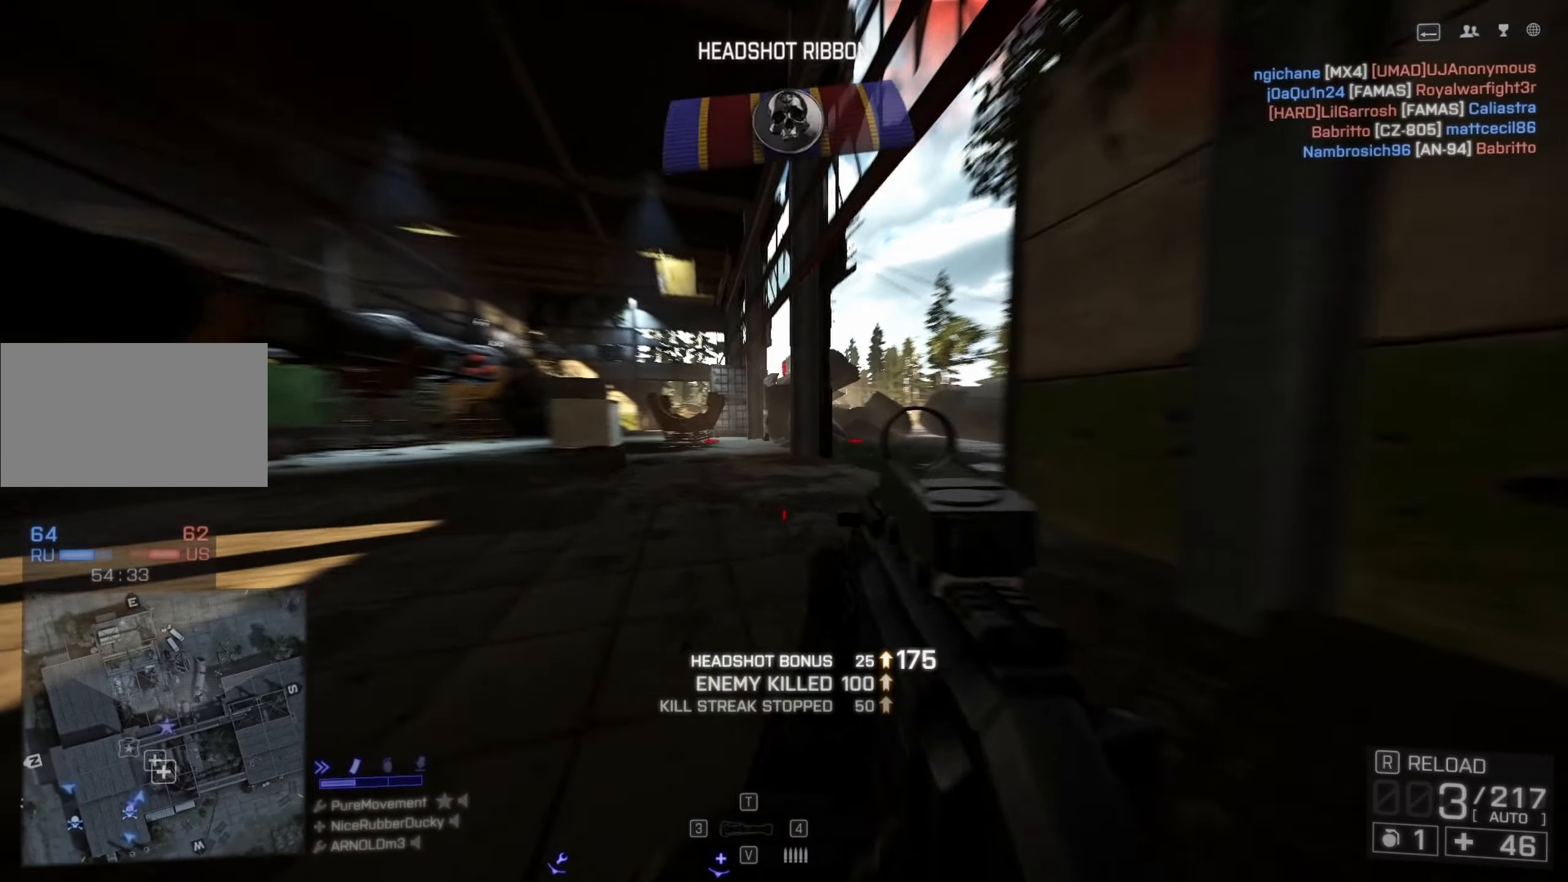
{"keys": ["shift", "w"], "mouse": [], "events": [[33, "space", "down"], [167, "space", "up"], [217, "r", "down"], [300, "r", "up"], [350, "r", "down"], [450, "r", "up"]]}